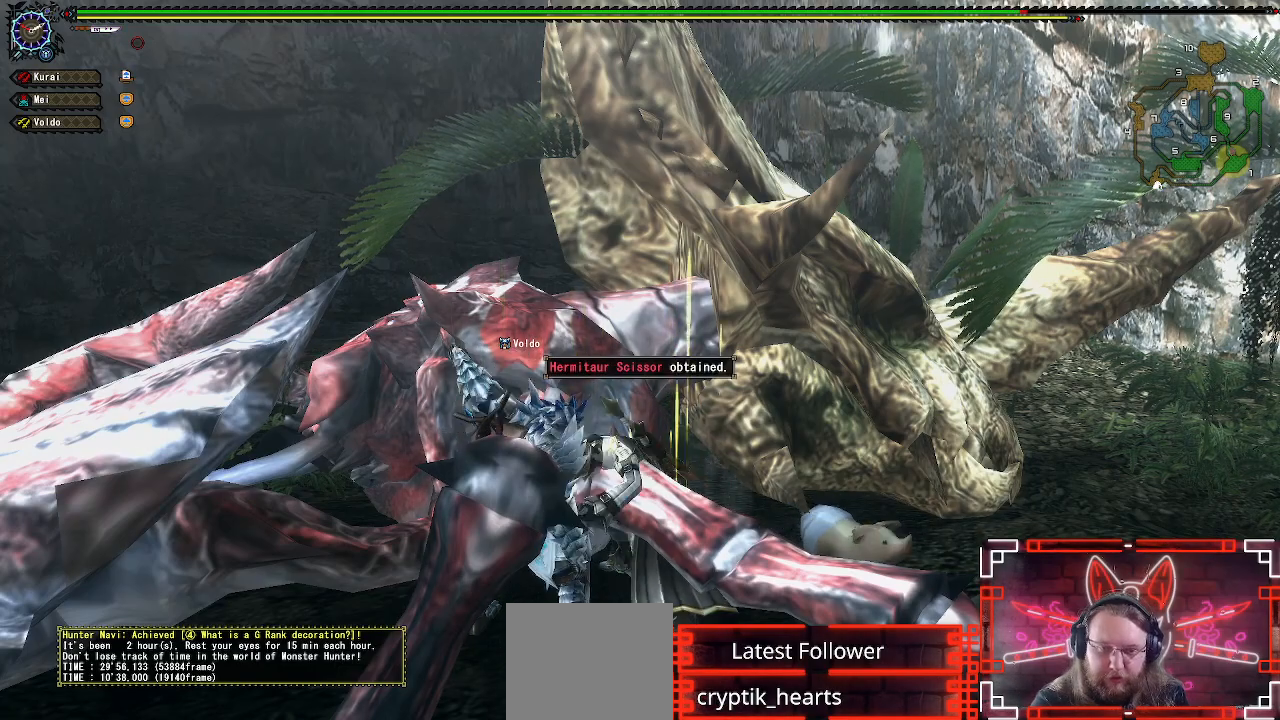
Gameplay with a controller (Xbox layout); each line is a JSON object with the inputs held at the frame after it. "events" lists button and stick changes between this image and that frame as [ms after this image, input, new state], when the widget could be followed in between.
{"buttons": ["B"], "left_stick": "center", "right_stick": "center", "events": []}
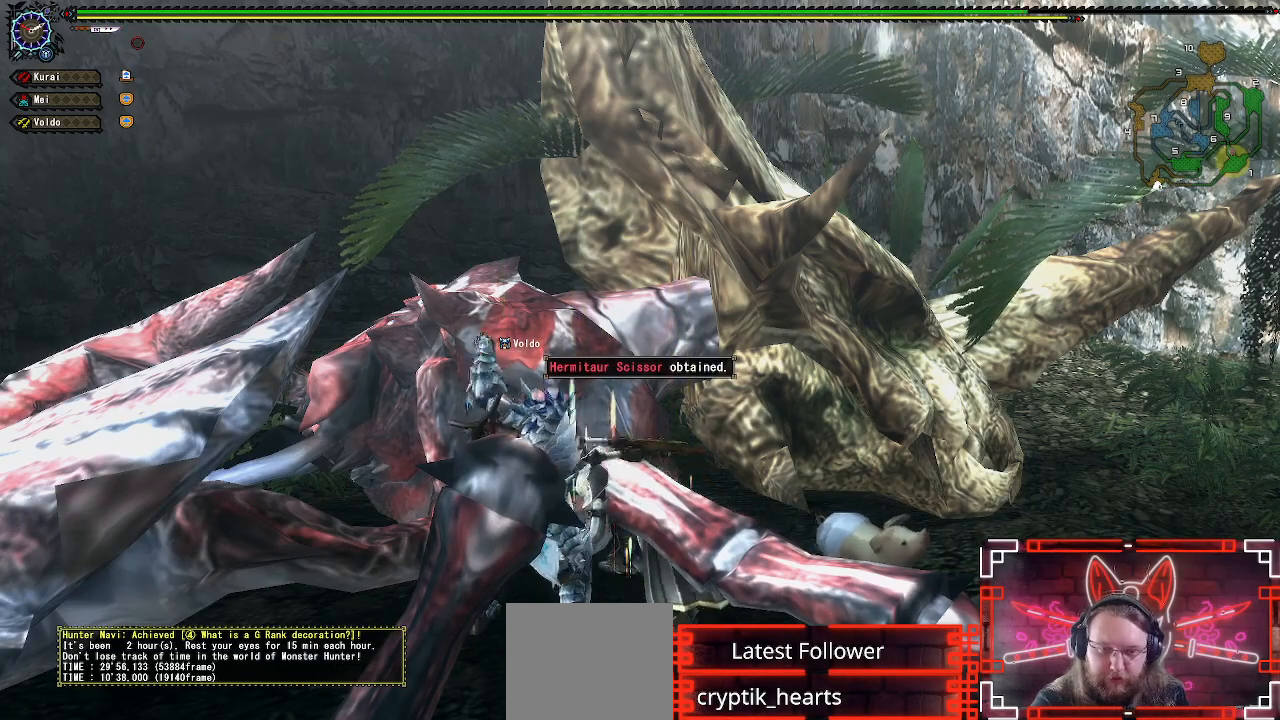
{"buttons": ["B"], "left_stick": "center", "right_stick": "center", "events": []}
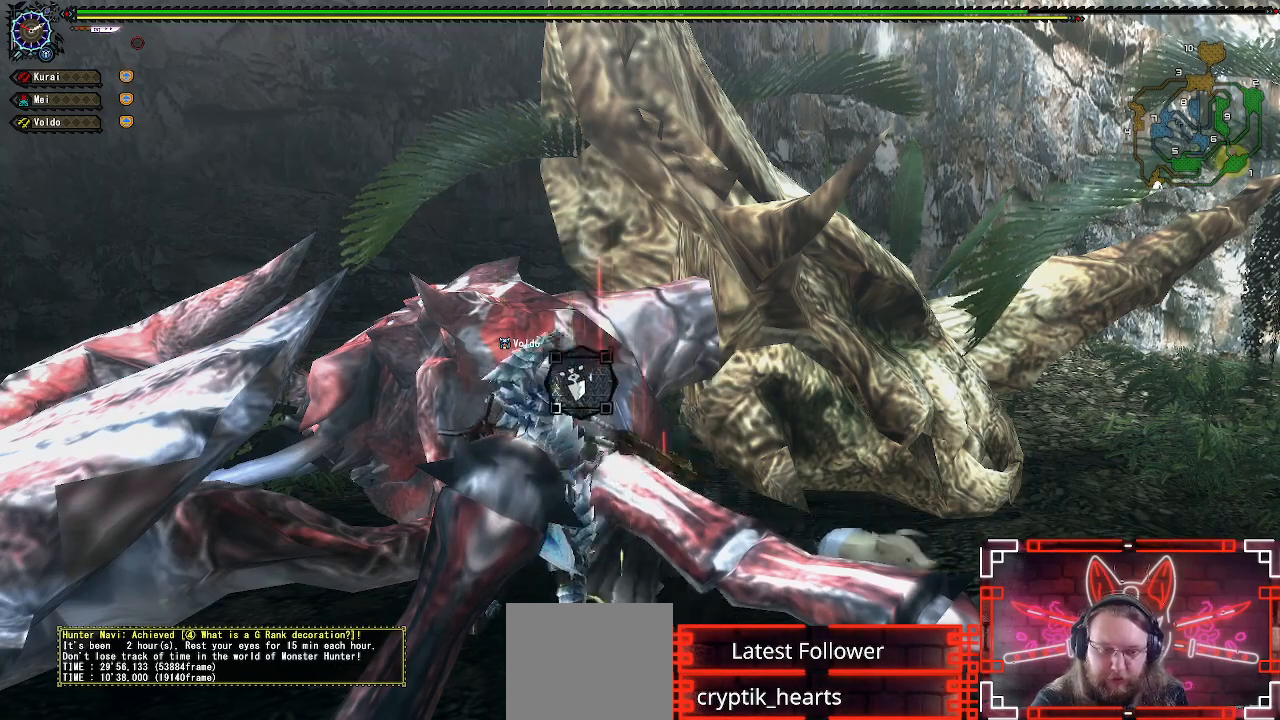
{"buttons": ["B"], "left_stick": "center", "right_stick": "center", "events": []}
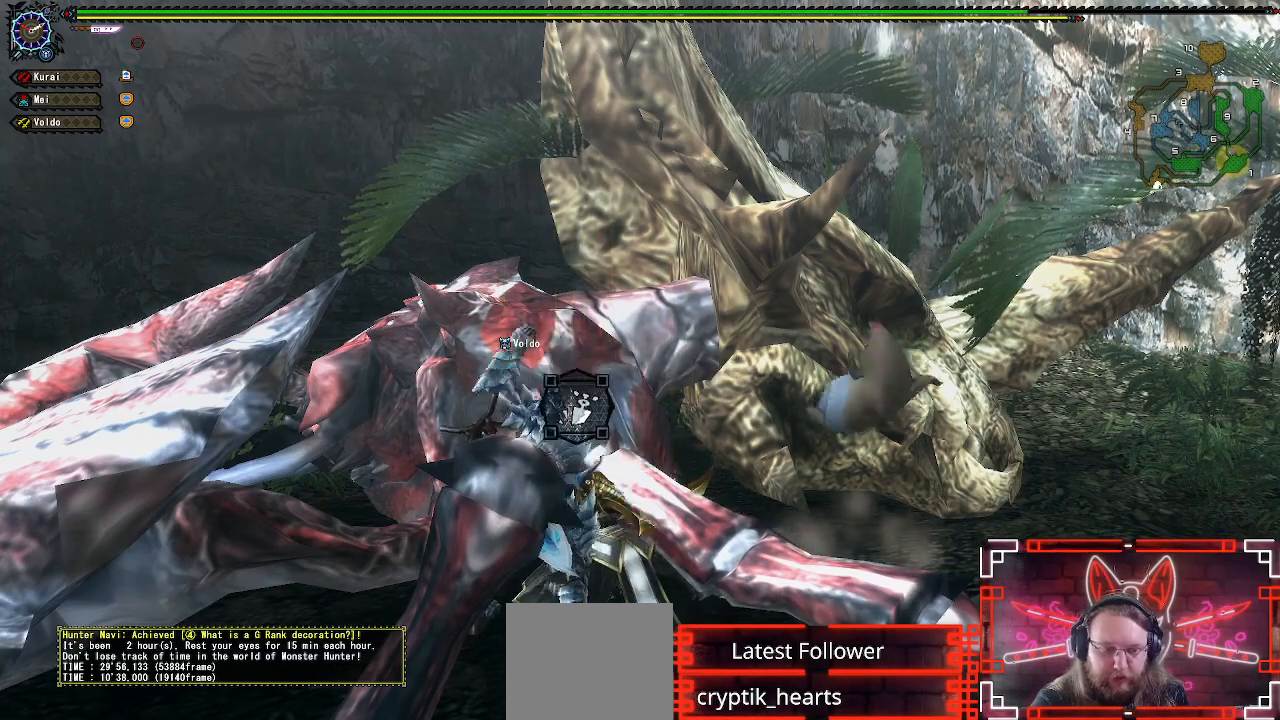
{"buttons": ["B"], "left_stick": "center", "right_stick": "center", "events": []}
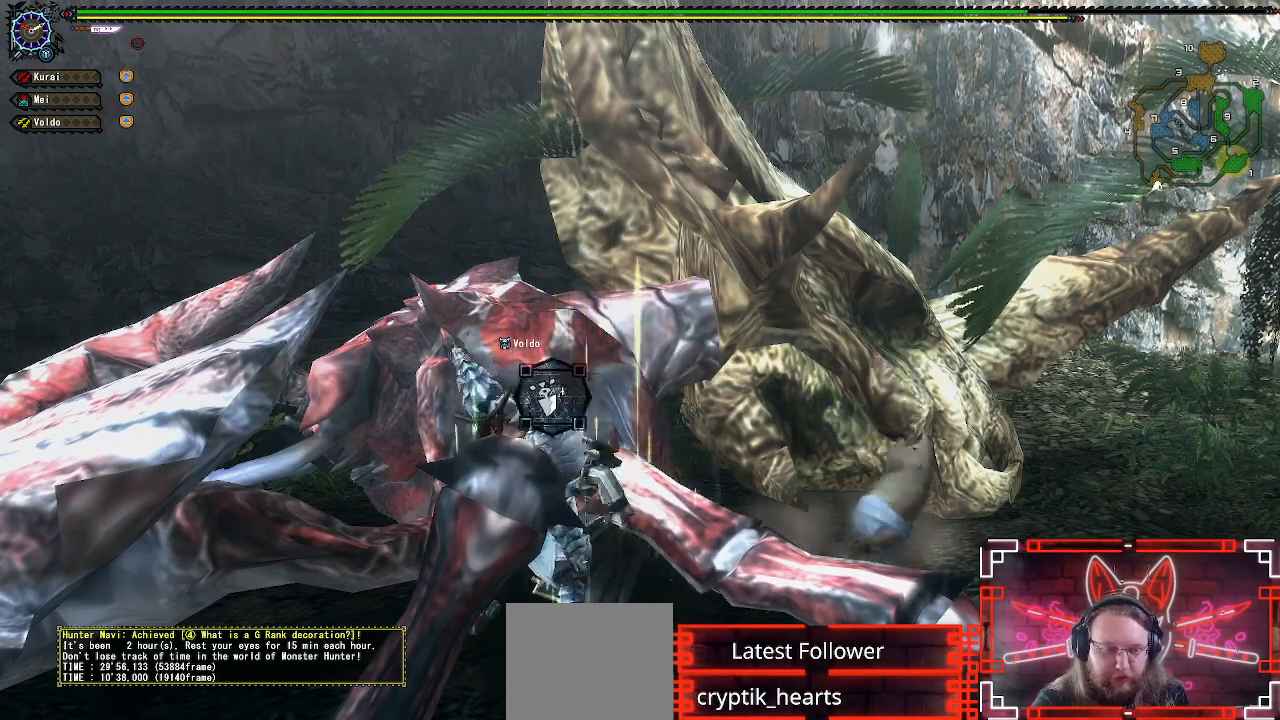
{"buttons": ["B"], "left_stick": "center", "right_stick": "center", "events": []}
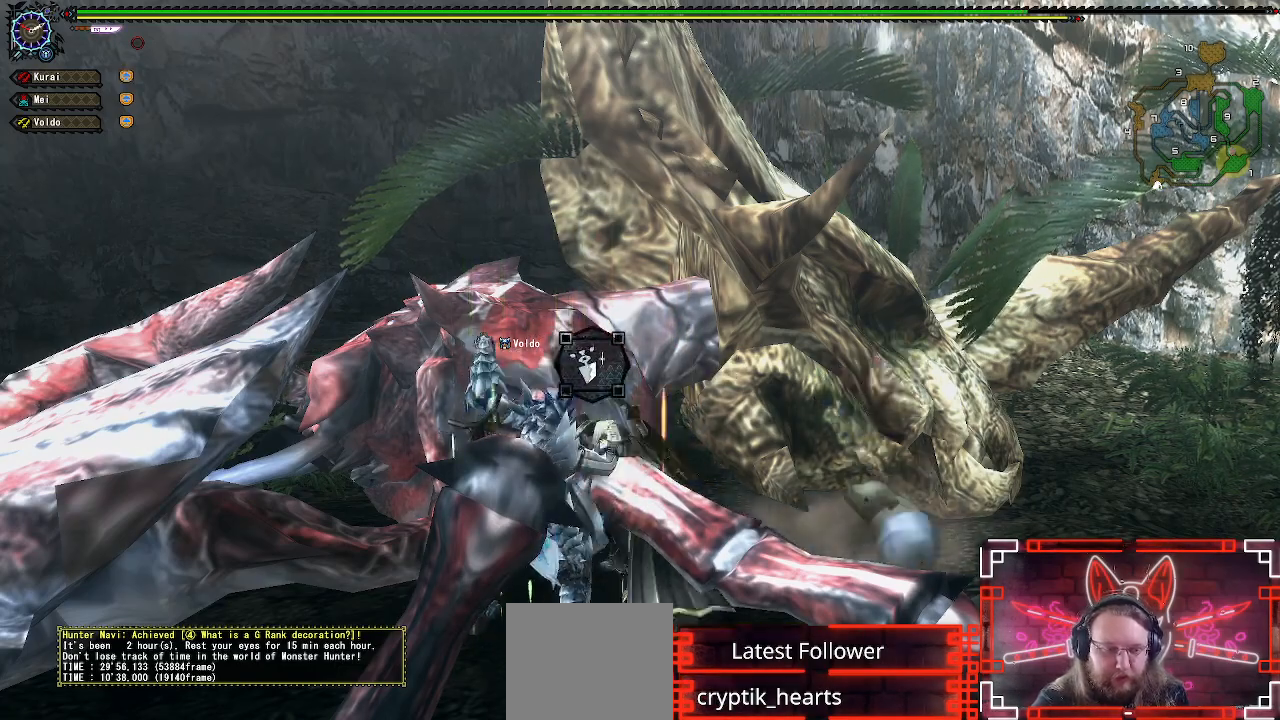
{"buttons": ["B"], "left_stick": "center", "right_stick": "center", "events": []}
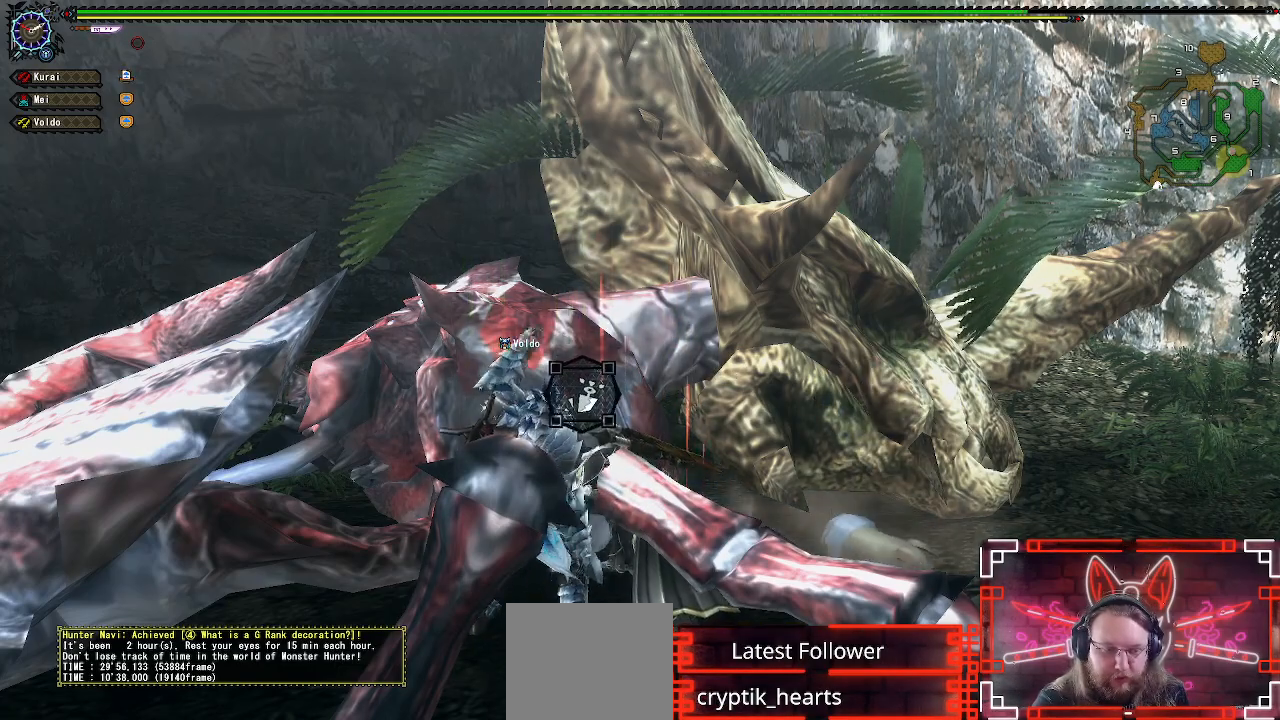
{"buttons": ["B"], "left_stick": "center", "right_stick": "center", "events": []}
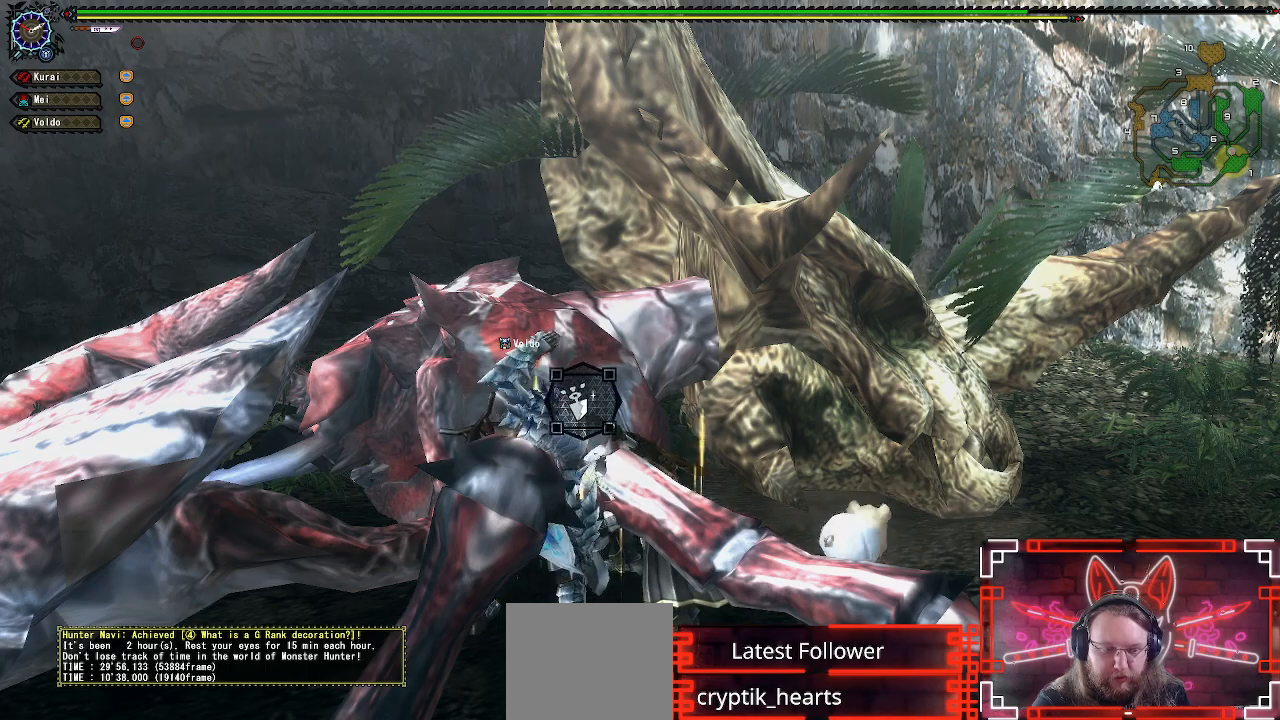
{"buttons": ["B"], "left_stick": "center", "right_stick": "center", "events": []}
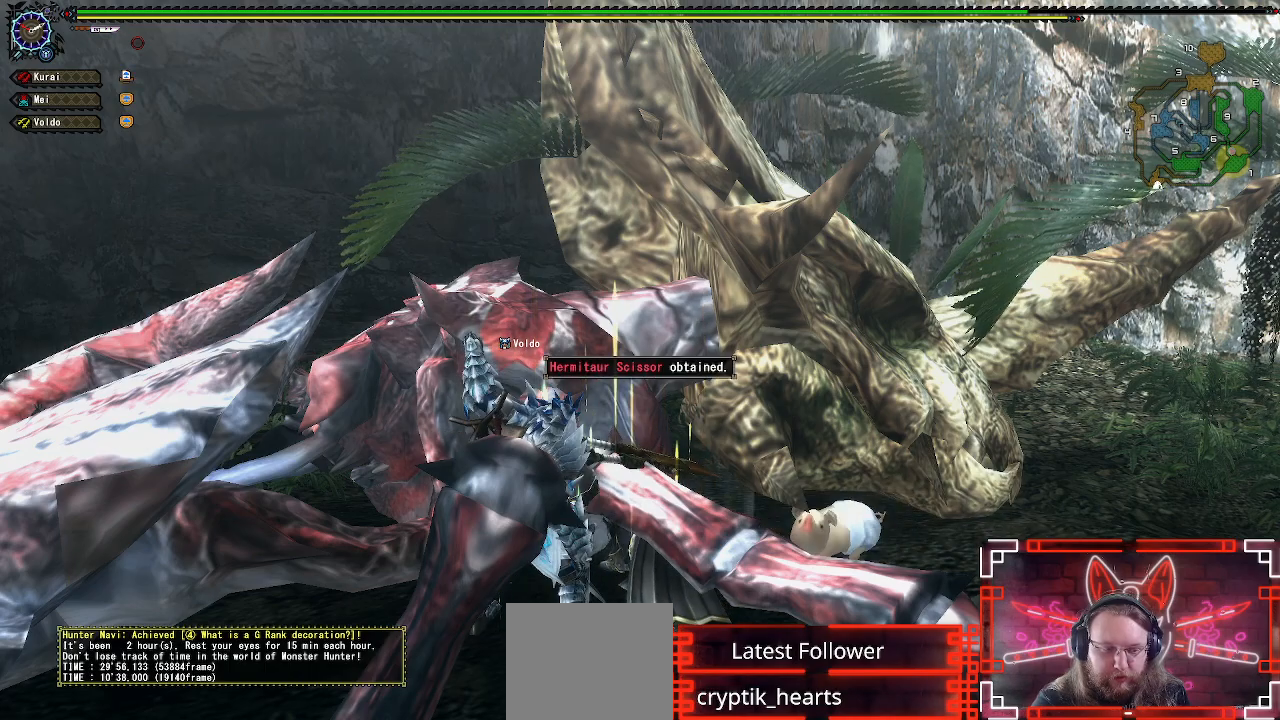
{"buttons": ["B"], "left_stick": "center", "right_stick": "center", "events": []}
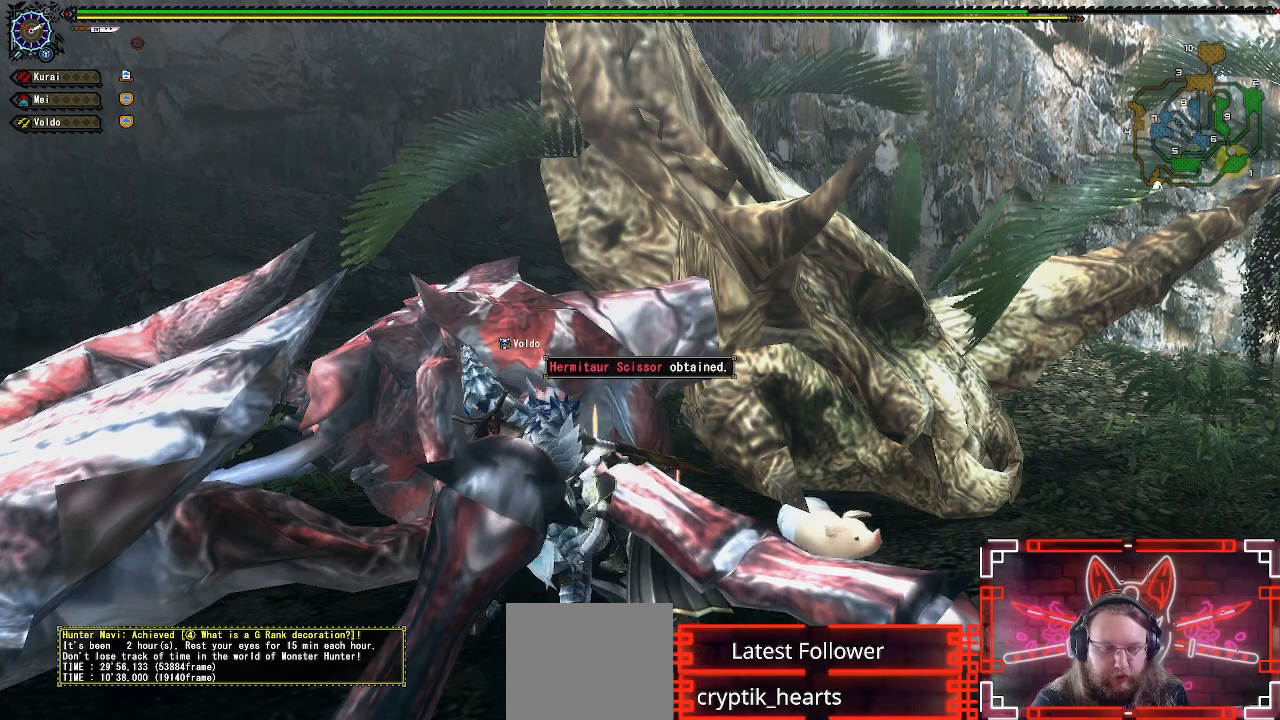
{"buttons": ["B"], "left_stick": "center", "right_stick": "center", "events": []}
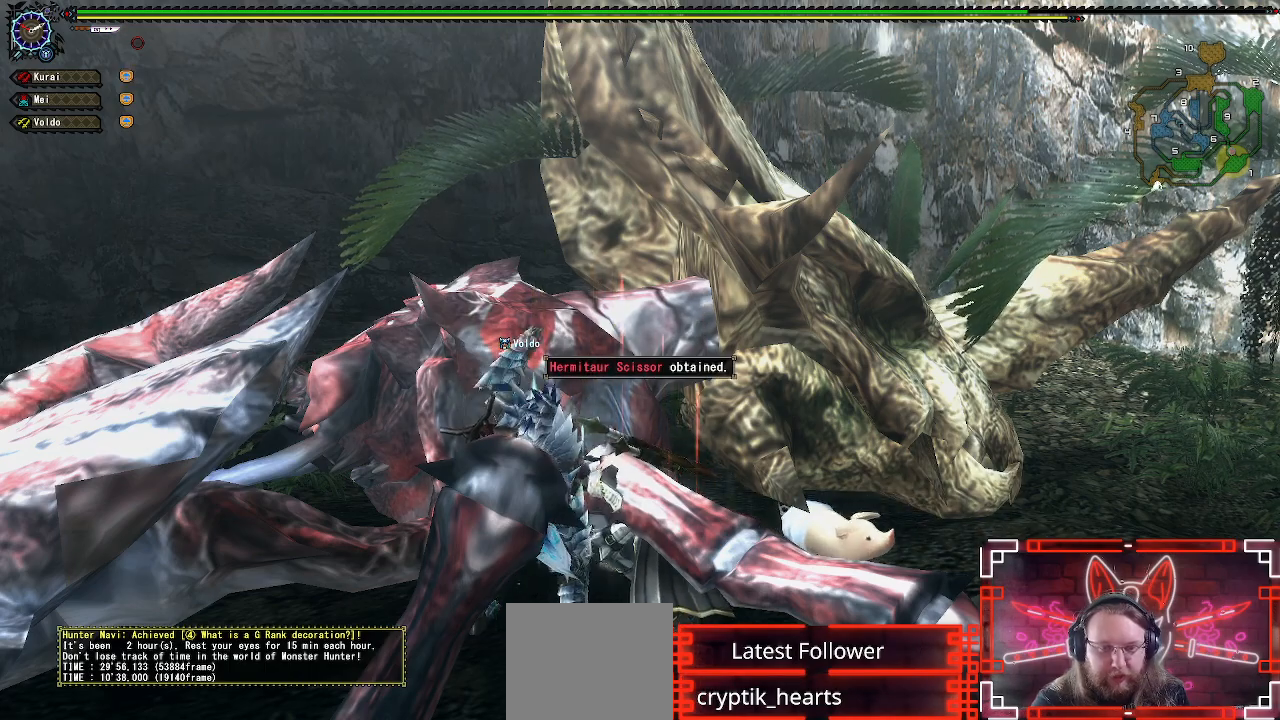
{"buttons": ["B"], "left_stick": "center", "right_stick": "center", "events": []}
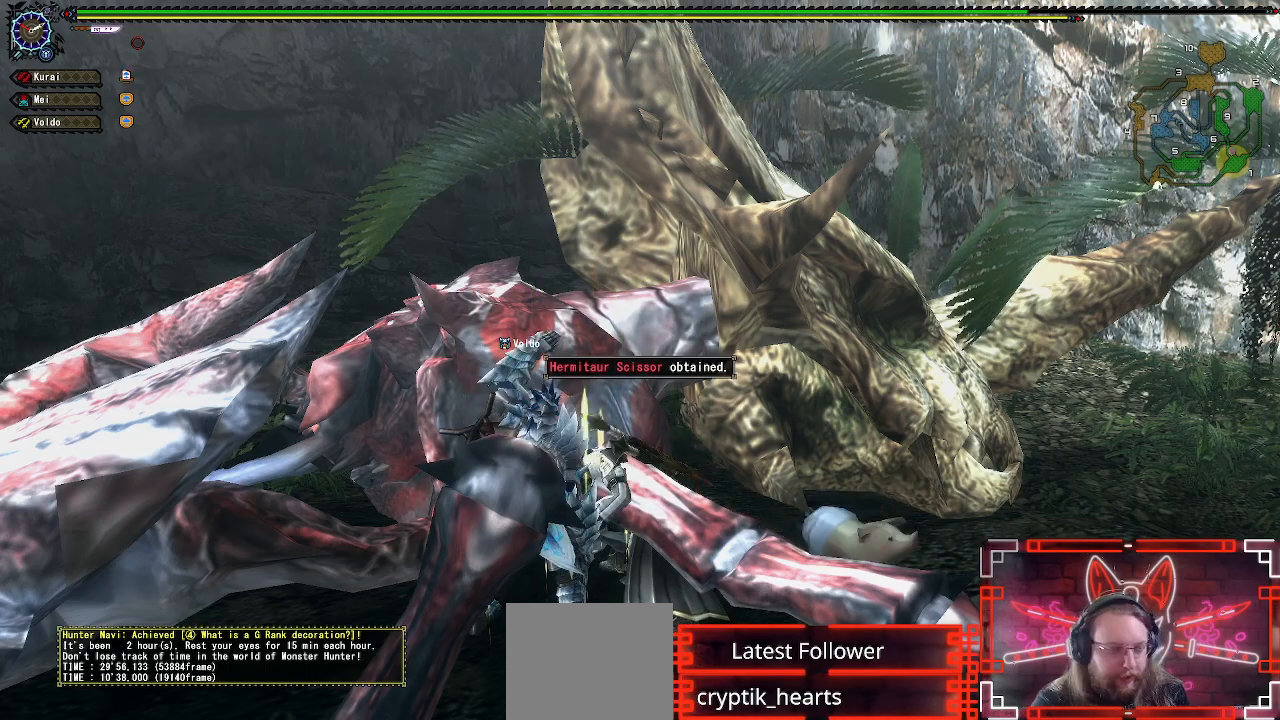
{"buttons": ["B"], "left_stick": "center", "right_stick": "center", "events": []}
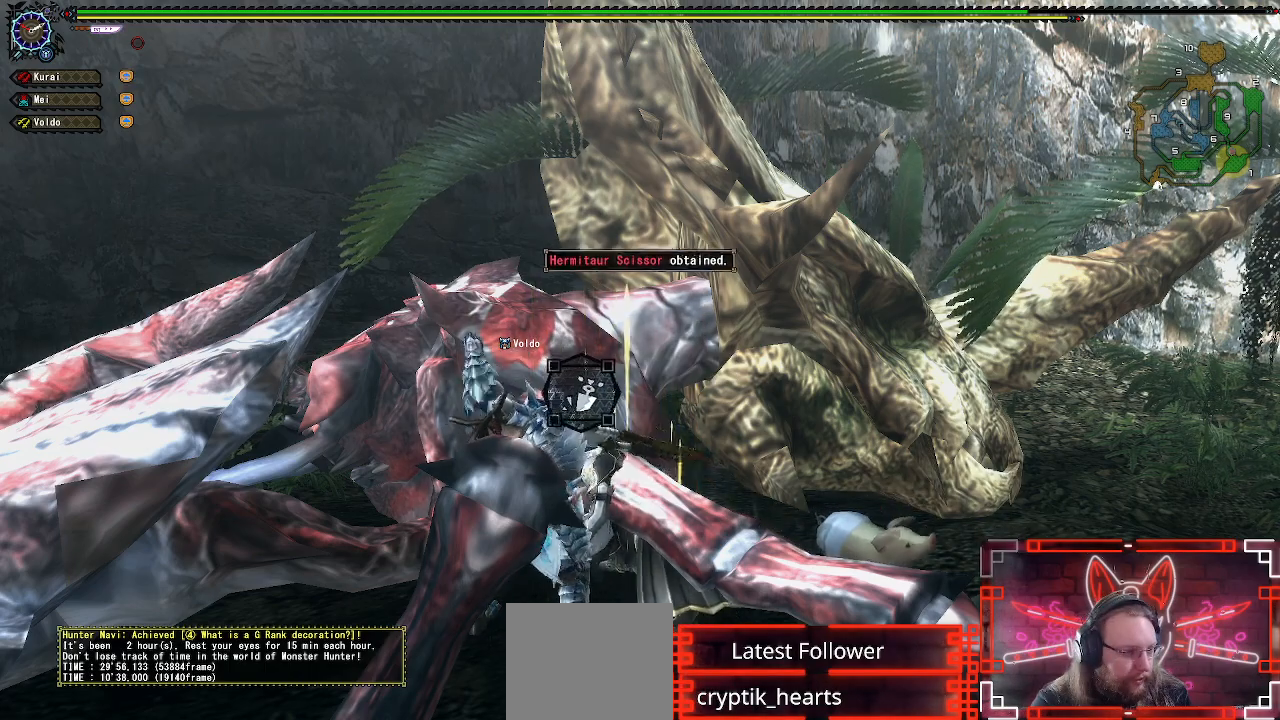
{"buttons": ["B"], "left_stick": "center", "right_stick": "center", "events": []}
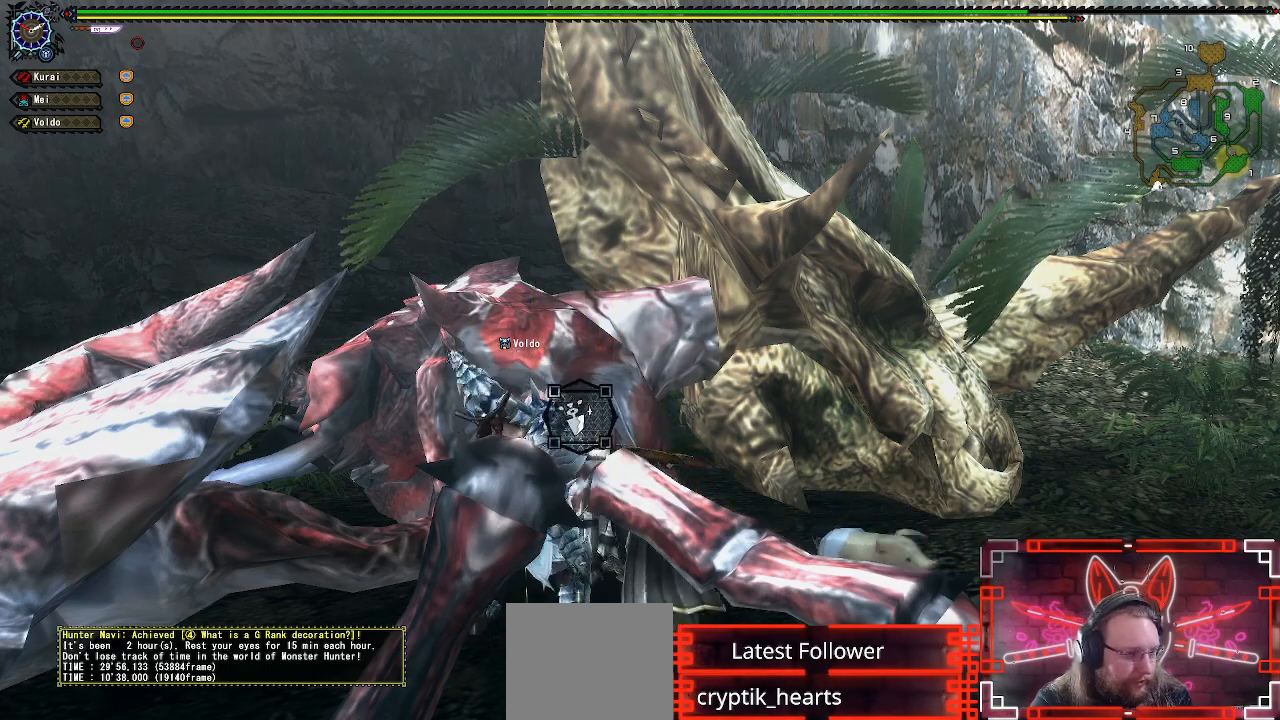
{"buttons": ["B"], "left_stick": "center", "right_stick": "center", "events": []}
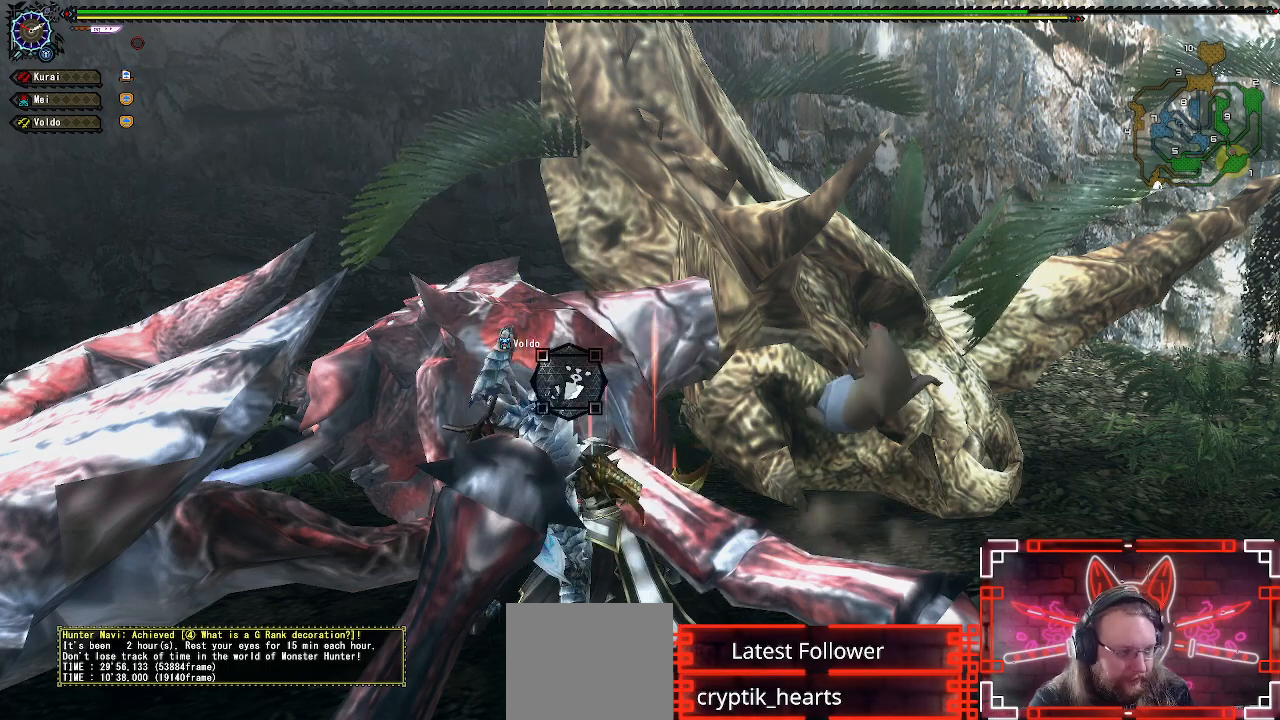
{"buttons": ["B"], "left_stick": "center", "right_stick": "center", "events": []}
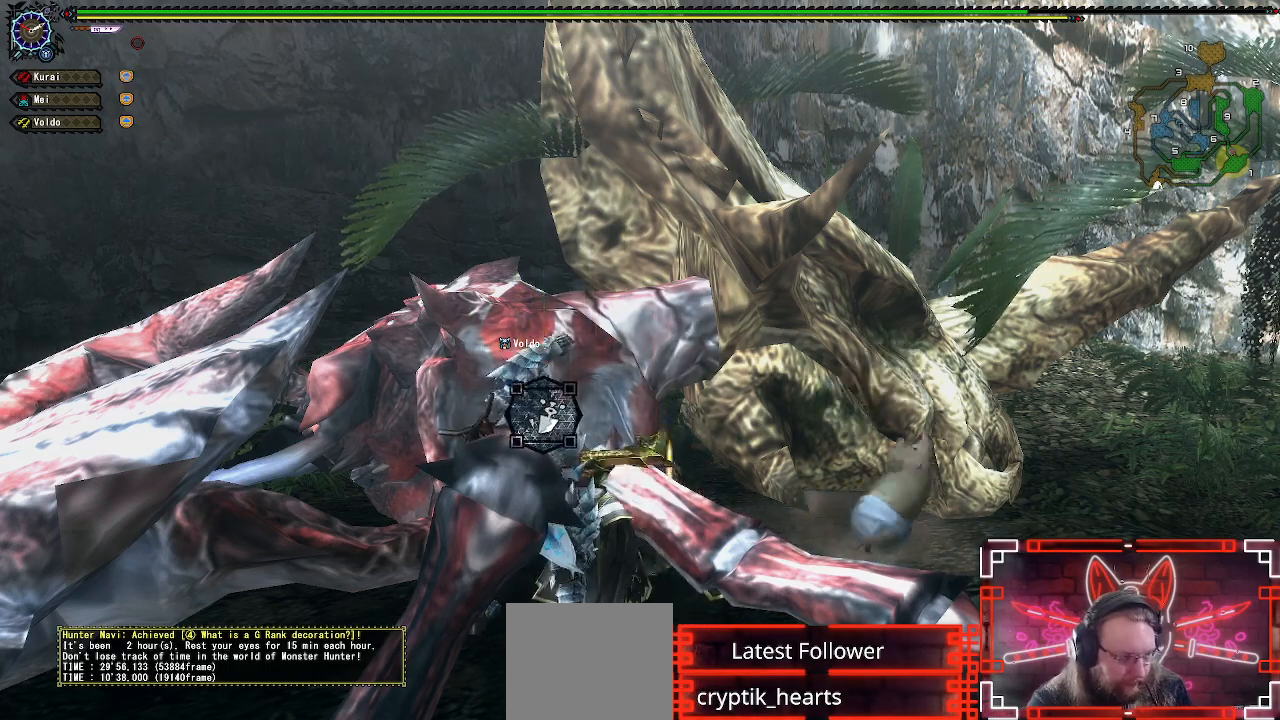
{"buttons": ["B"], "left_stick": "center", "right_stick": "center", "events": []}
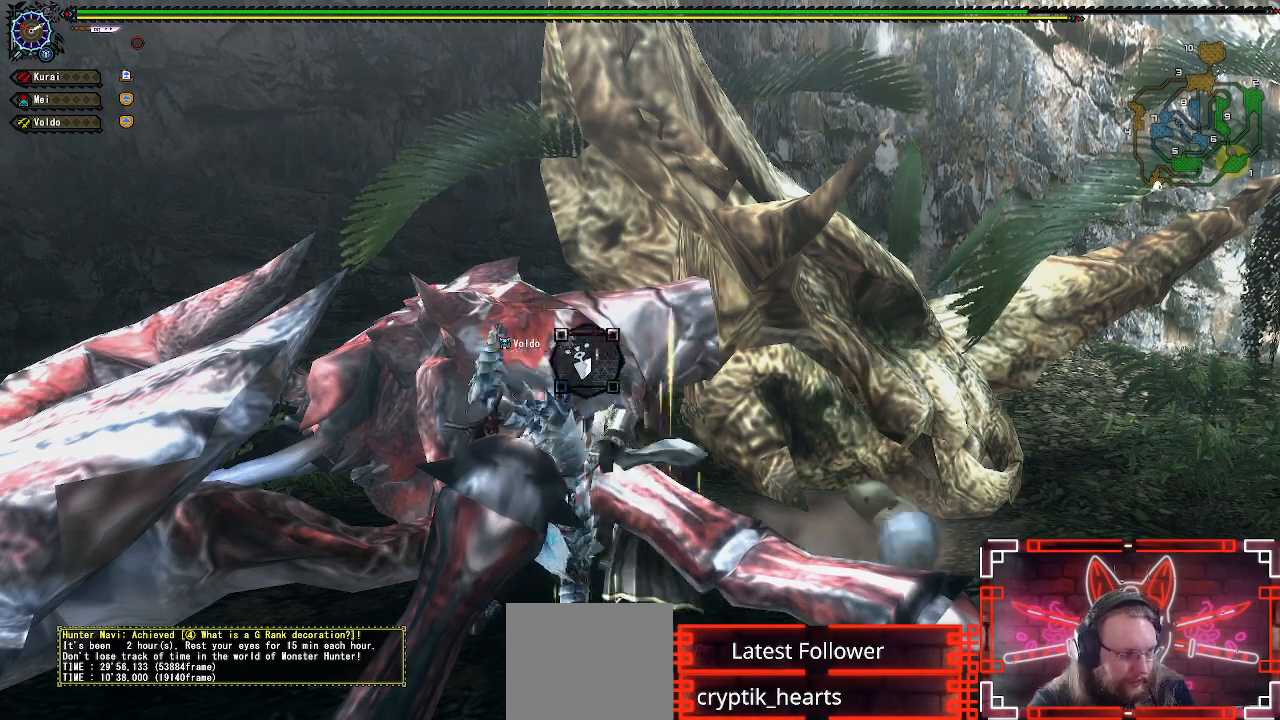
{"buttons": ["B"], "left_stick": "center", "right_stick": "center", "events": []}
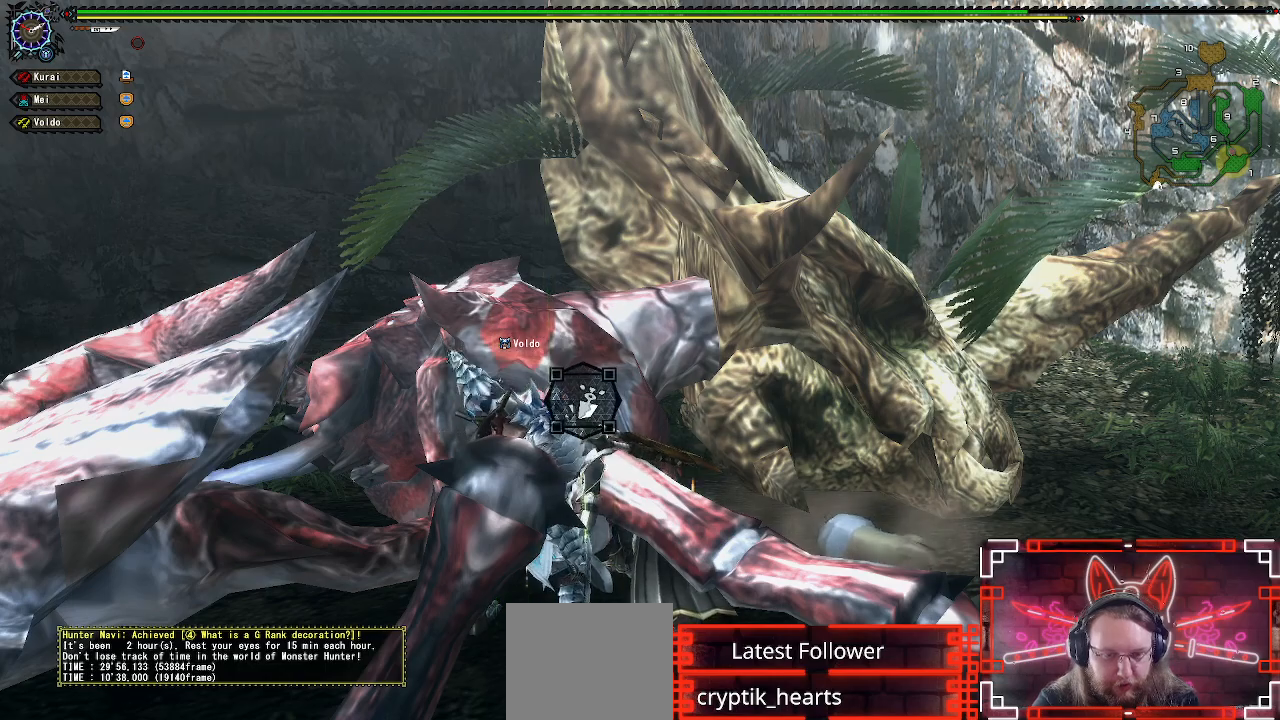
{"buttons": ["B"], "left_stick": "center", "right_stick": "center", "events": []}
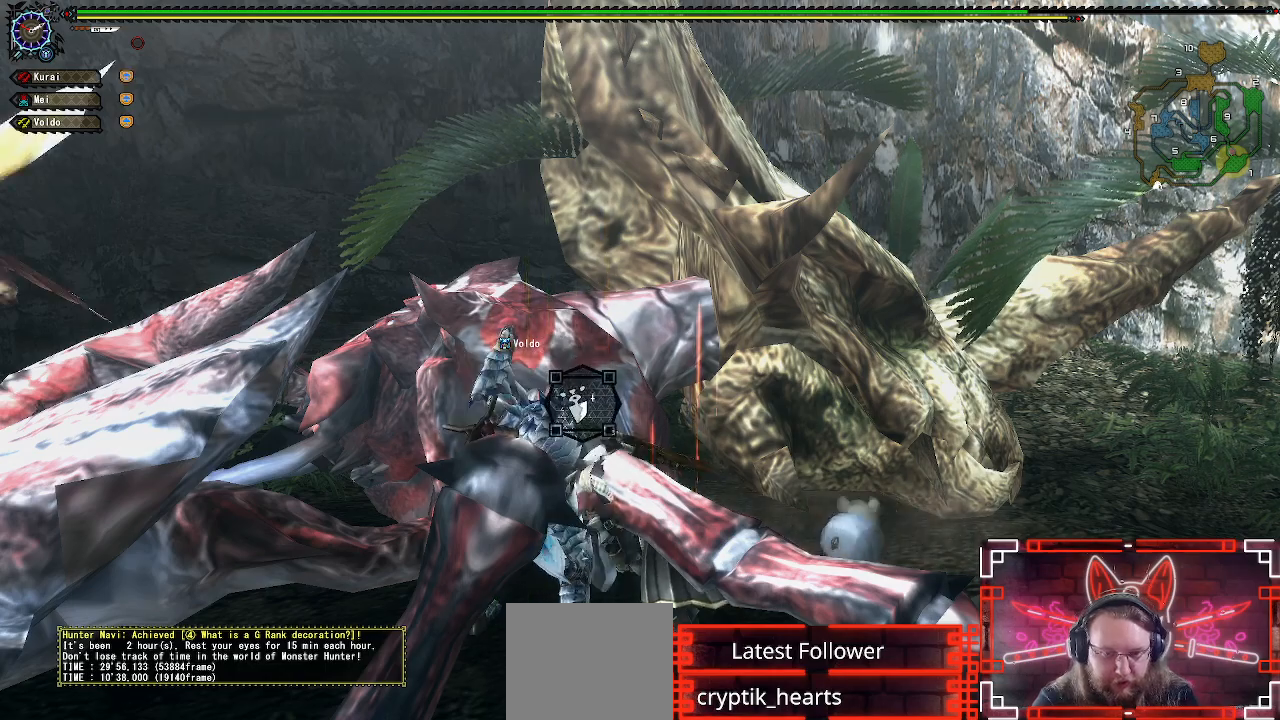
{"buttons": ["B"], "left_stick": "center", "right_stick": "center", "events": []}
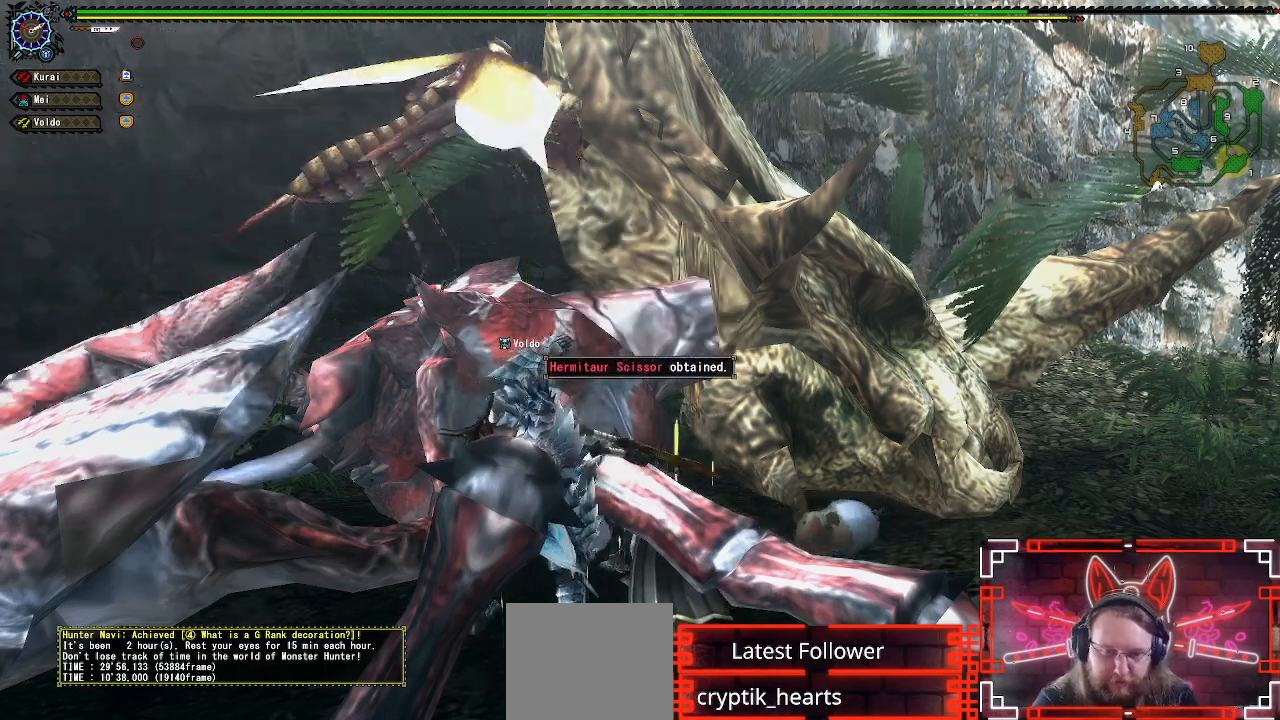
{"buttons": ["B"], "left_stick": "center", "right_stick": "center", "events": []}
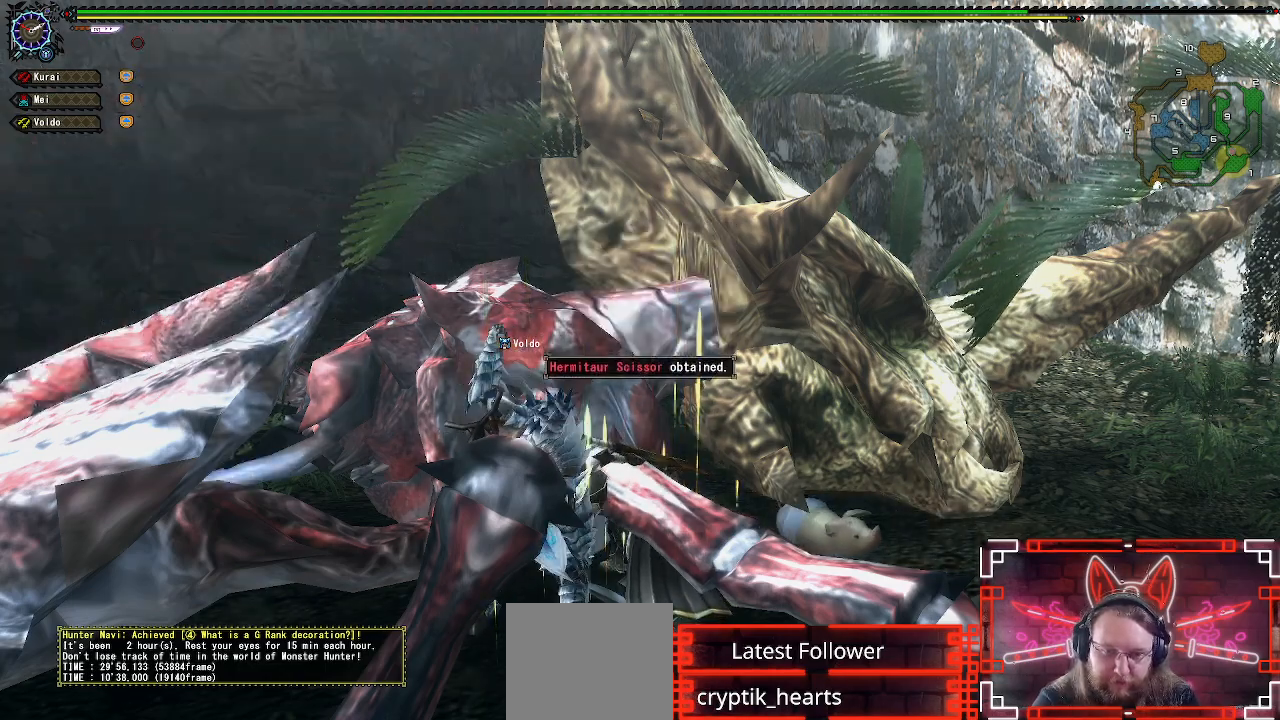
{"buttons": ["B"], "left_stick": "center", "right_stick": "center", "events": []}
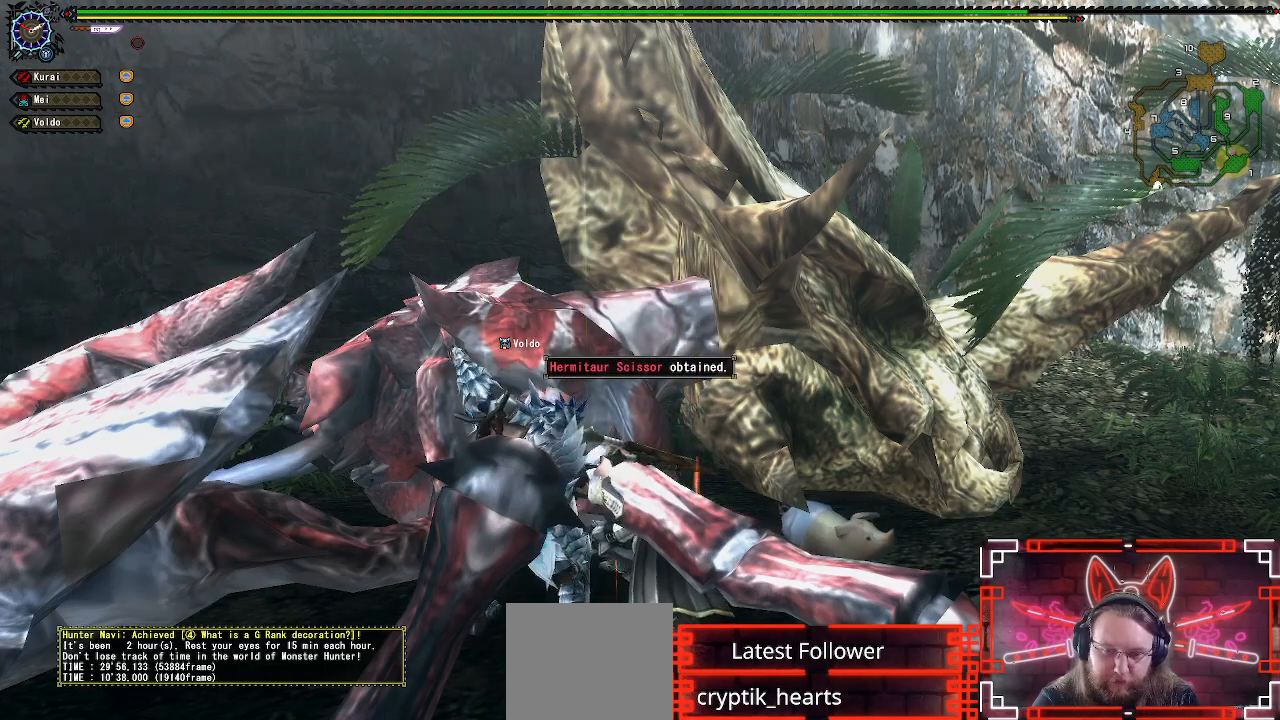
{"buttons": ["B"], "left_stick": "center", "right_stick": "center", "events": []}
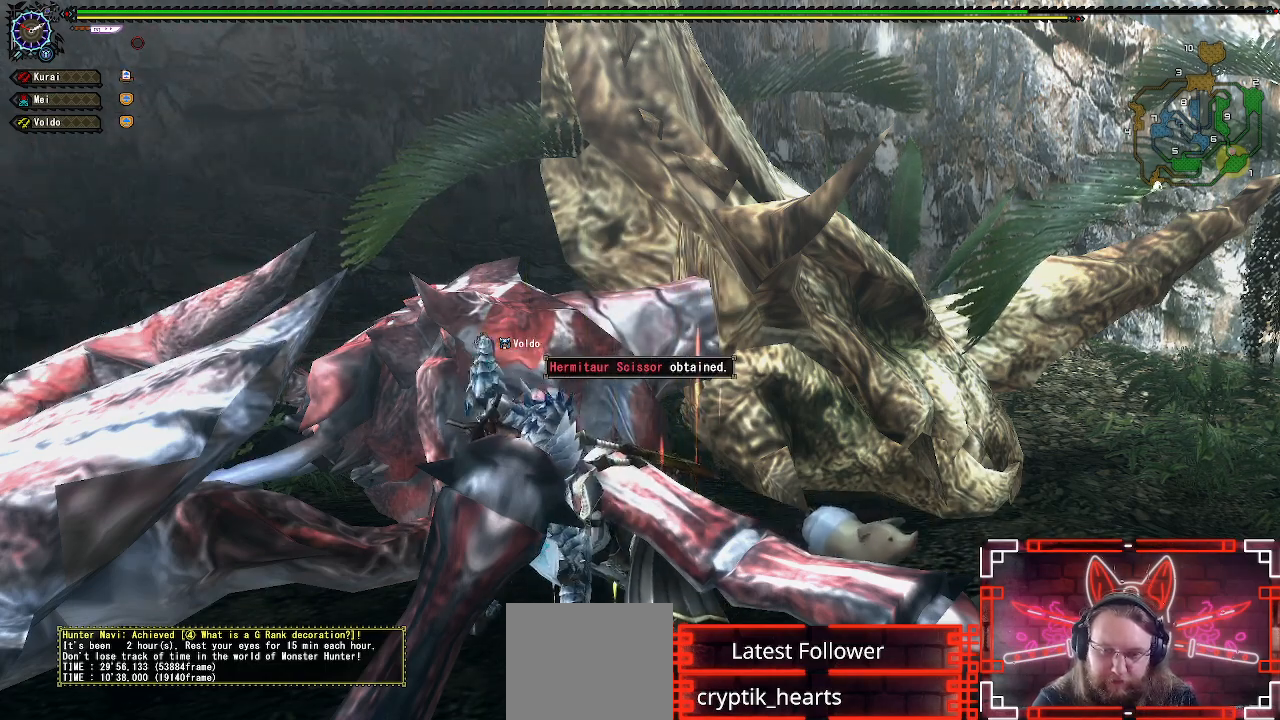
{"buttons": ["B"], "left_stick": "center", "right_stick": "center", "events": []}
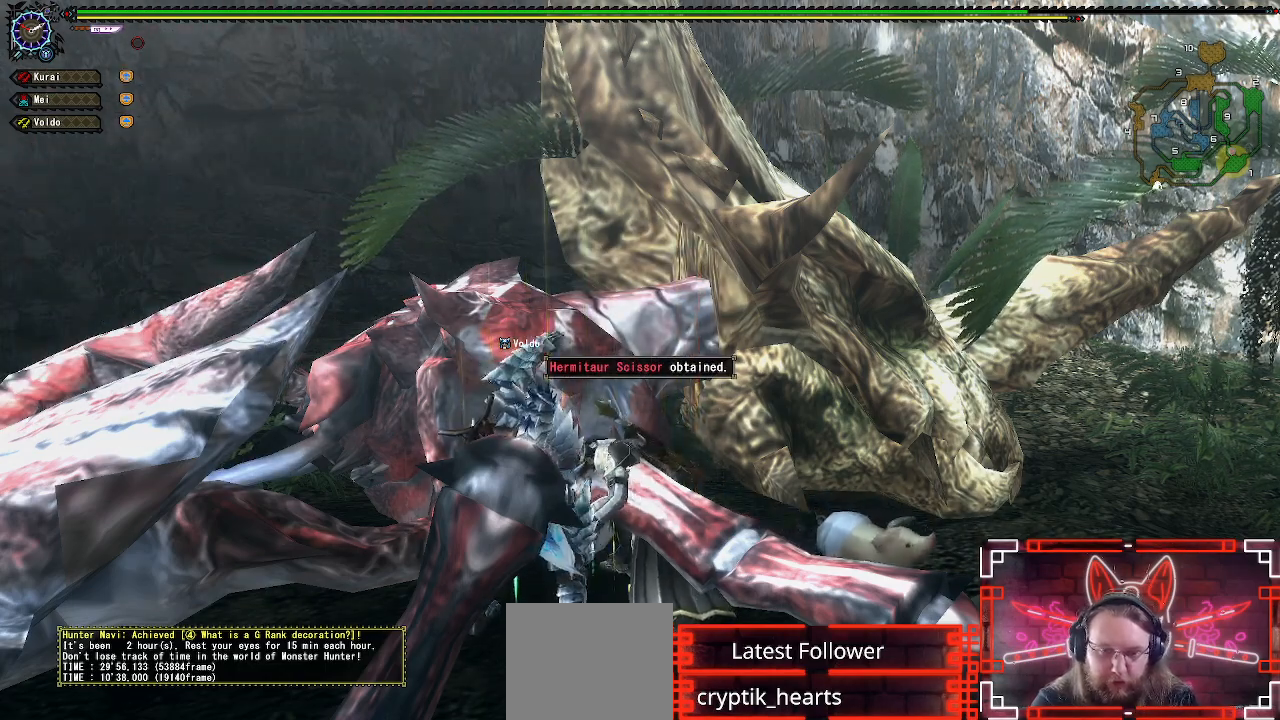
{"buttons": ["B"], "left_stick": "center", "right_stick": "center", "events": []}
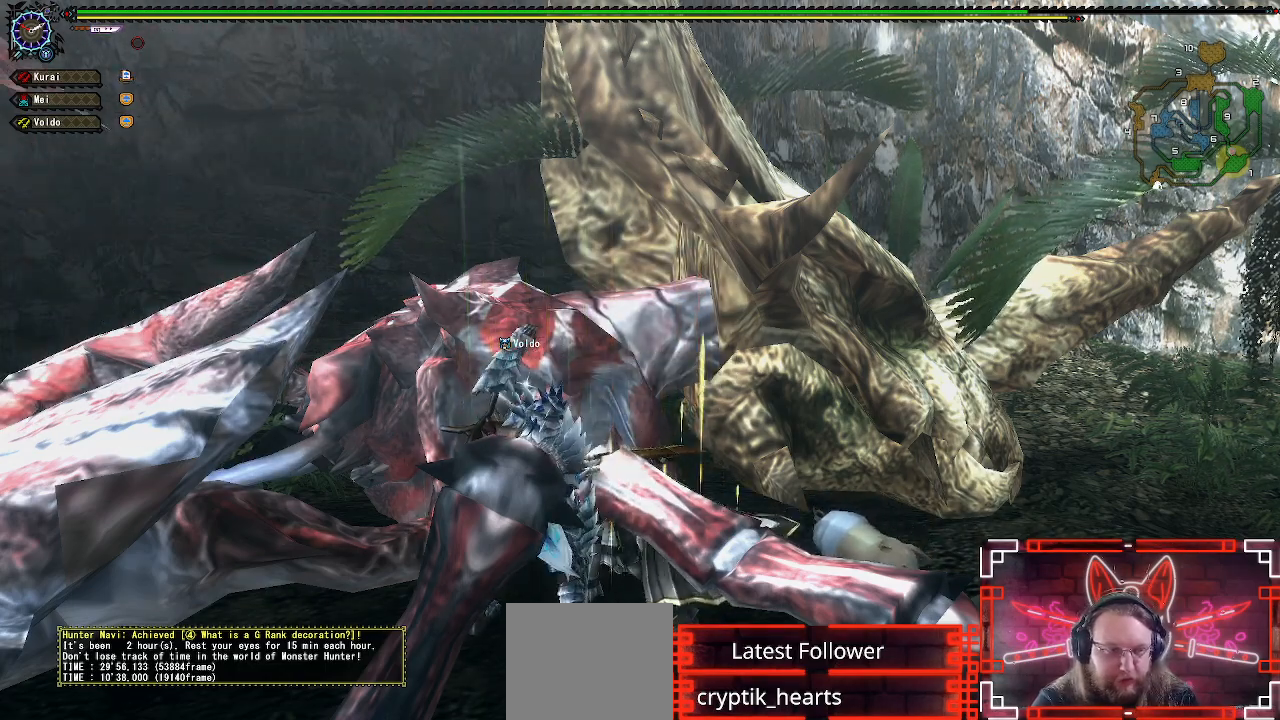
{"buttons": ["B"], "left_stick": "center", "right_stick": "center", "events": []}
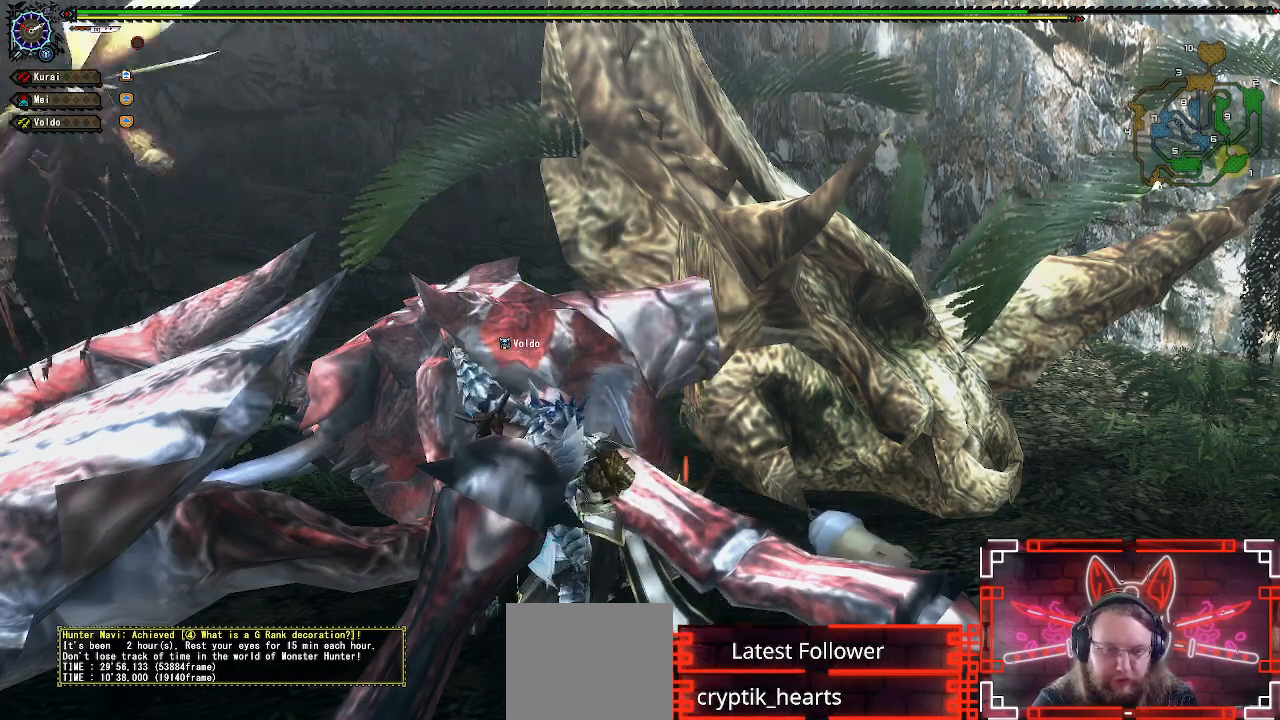
{"buttons": ["B"], "left_stick": "center", "right_stick": "center", "events": []}
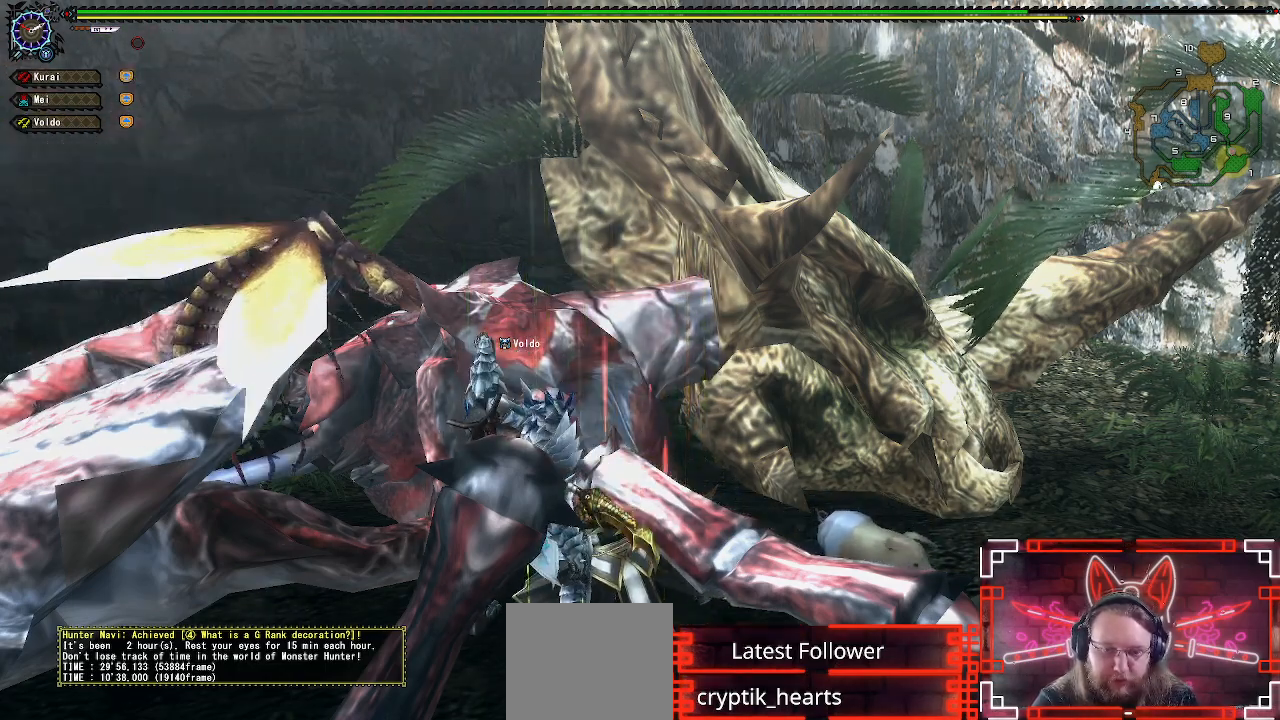
{"buttons": ["B"], "left_stick": "center", "right_stick": "center", "events": []}
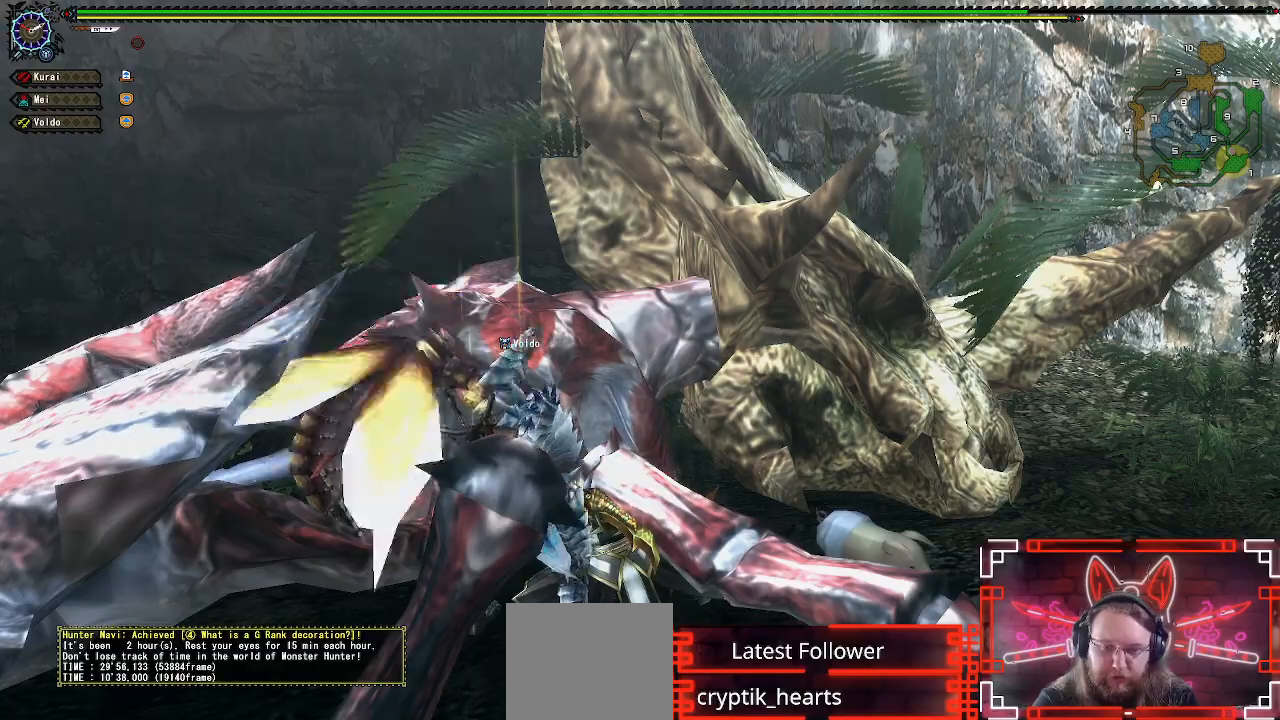
{"buttons": [], "left_stick": "center", "right_stick": "center", "events": [[83, "B", "up"]]}
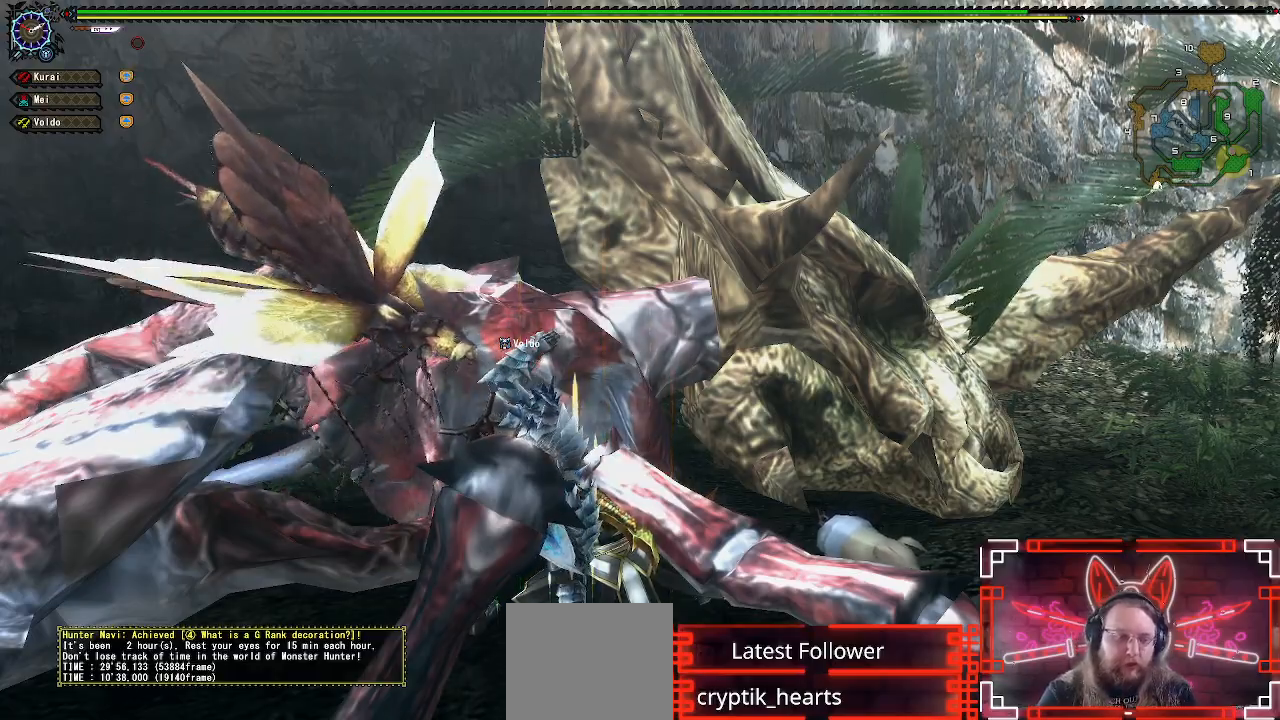
{"buttons": [], "left_stick": "center", "right_stick": "center", "events": []}